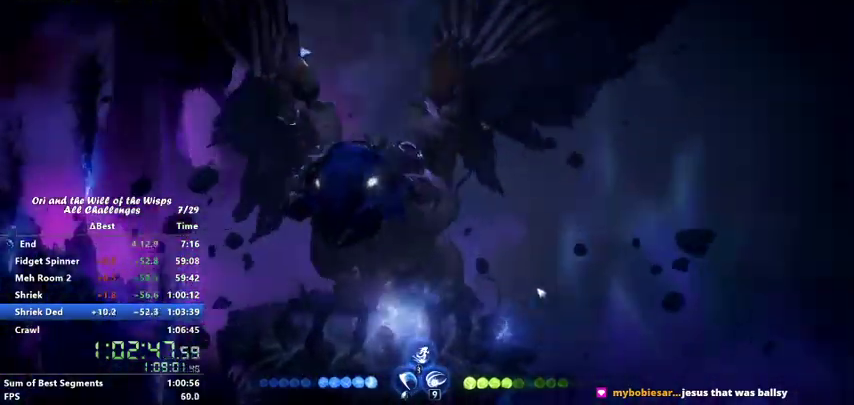
Gameplay with keyboard; each line is a JSON object with the keys held at the frame after it. "events" lists presses ("down") and releases ("up") of "ability1", "ability2", "ability3", "bash", "dash", "down", "feather", "grapple", "jump", "left", "right" and "up" between this image and that frame as [ms after this image, input, new state], when the widget could be followed in between. No other keys are recorded. Mouse input is not recorded. Key names are as the overlay labels them; some are game actions (e.g. jump) rather than physical keys.
{"keys": ["ability1", "ability3", "right", "up"], "events": [[367, "right", "down"], [500, "ability1", "down"], [500, "ability3", "down"], [500, "up", "down"]]}
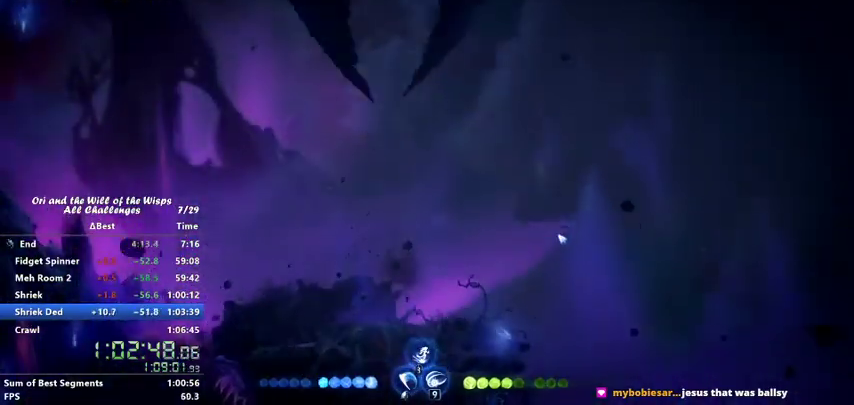
{"keys": [], "events": [[67, "right", "up"], [100, "ability1", "up"], [100, "ability3", "up"], [100, "up", "up"]]}
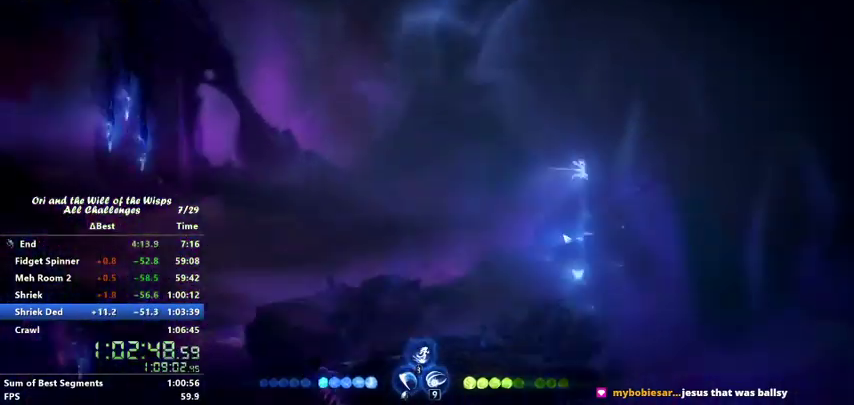
{"keys": [], "events": []}
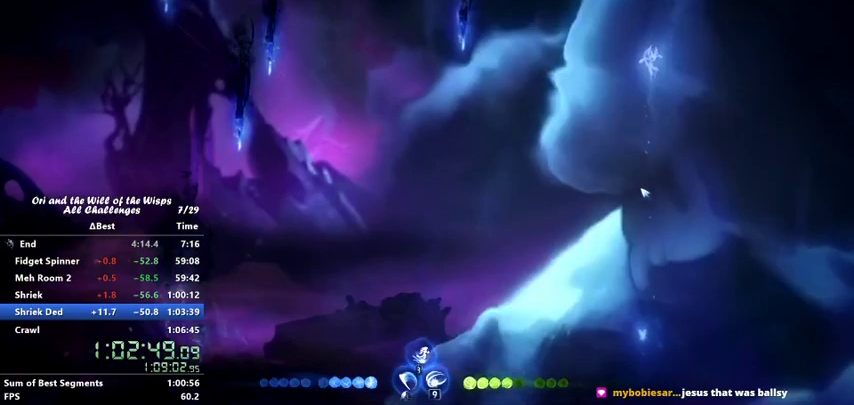
{"keys": ["right"], "events": [[467, "right", "down"]]}
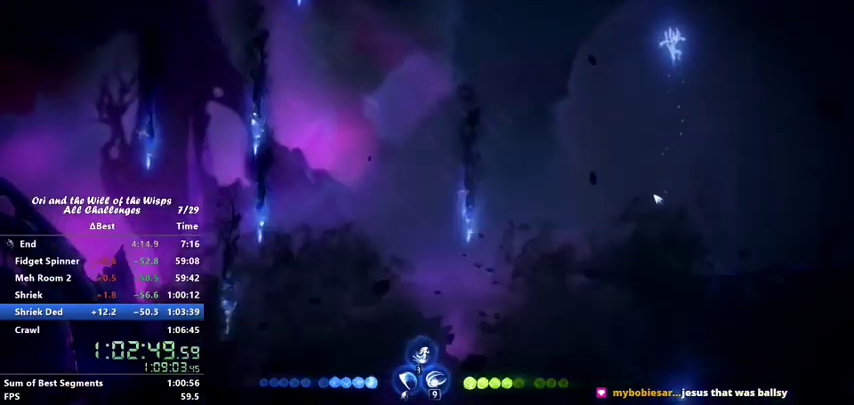
{"keys": ["dash", "right"], "events": [[433, "dash", "down"]]}
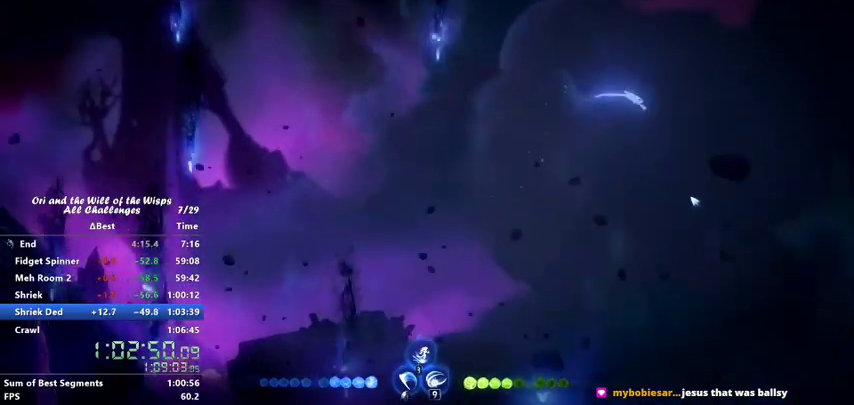
{"keys": ["right"], "events": [[100, "dash", "up"]]}
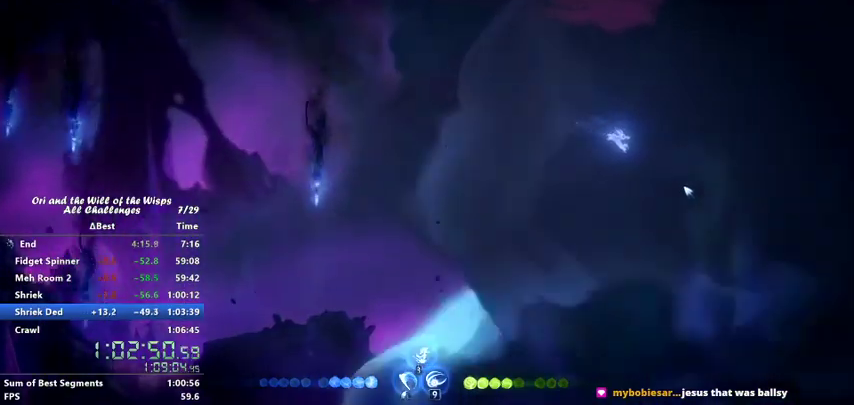
{"keys": ["jump", "right"], "events": [[67, "jump", "down"]]}
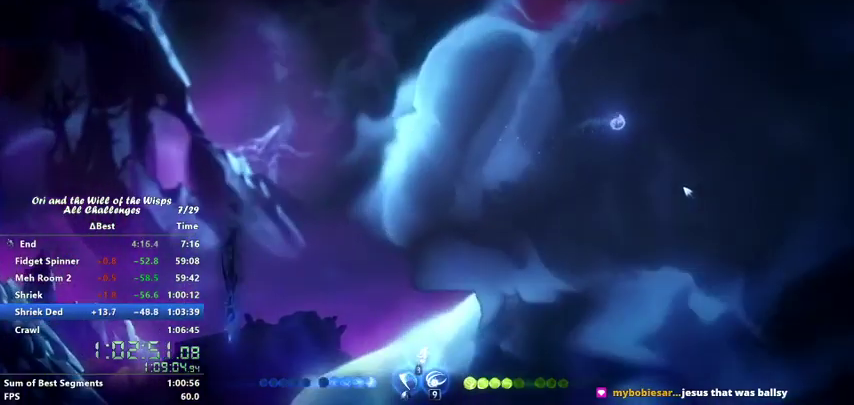
{"keys": ["left"], "events": [[367, "jump", "up"], [367, "right", "up"], [400, "left", "down"]]}
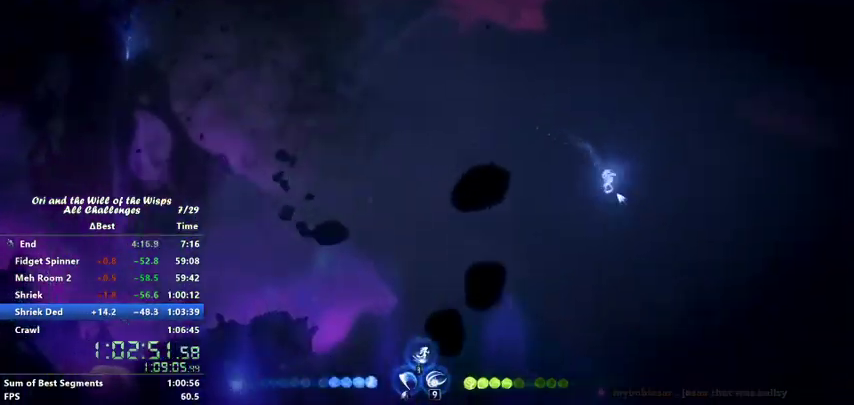
{"keys": ["ability2"], "events": [[400, "left", "up"], [467, "ability2", "down"]]}
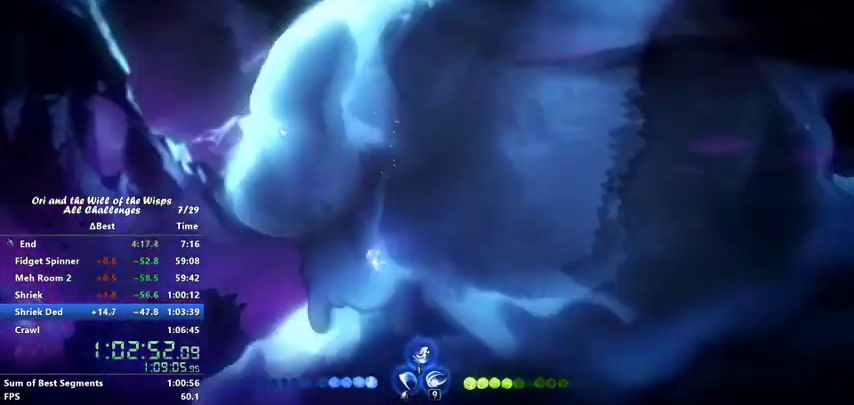
{"keys": ["ability2"], "events": []}
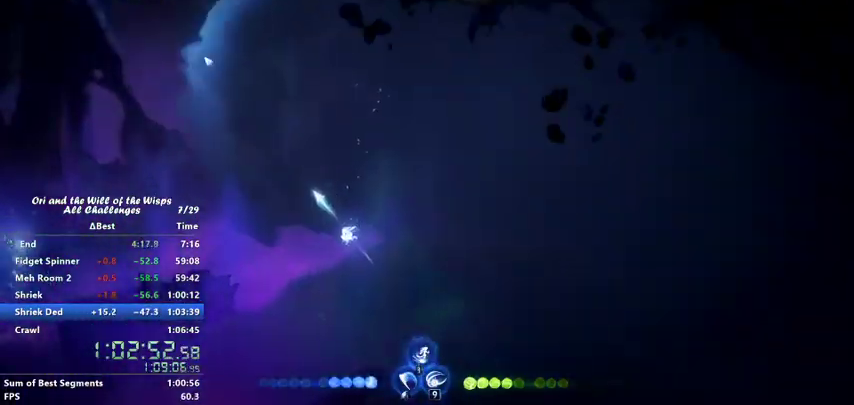
{"keys": ["ability2"], "events": []}
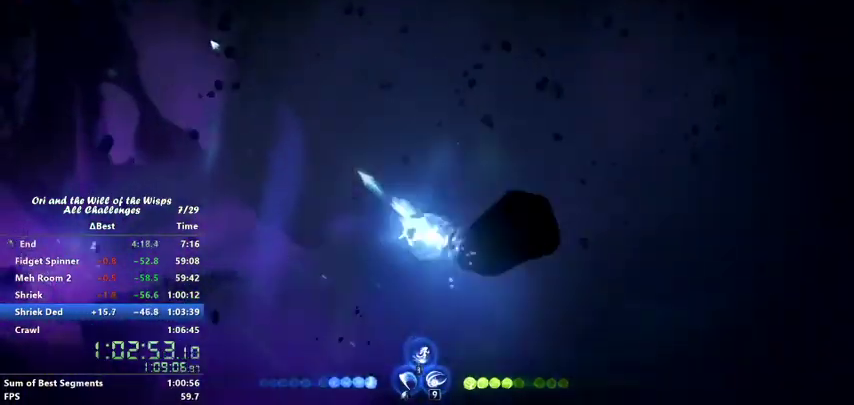
{"keys": ["left"], "events": [[67, "ability2", "up"], [67, "left", "down"]]}
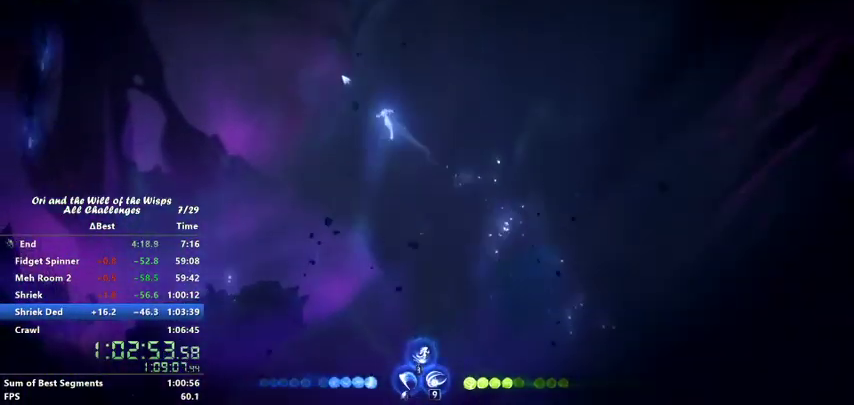
{"keys": ["left"], "events": []}
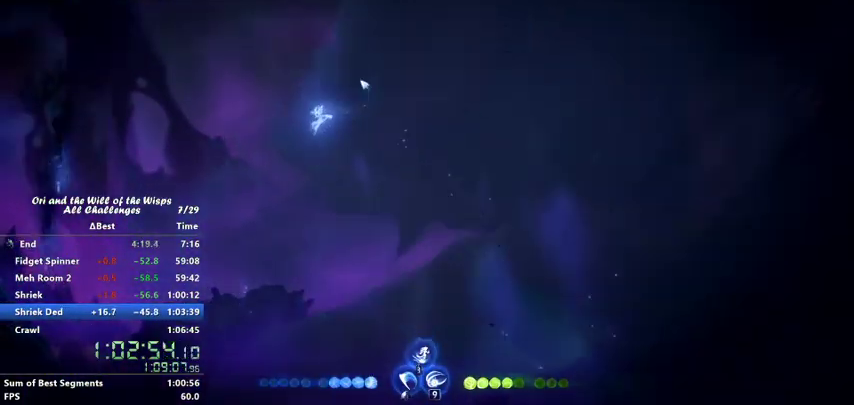
{"keys": ["ability3"], "events": [[67, "left", "up"], [100, "right", "down"], [167, "ability3", "down"], [167, "right", "up"], [233, "ability3", "up"], [333, "ability3", "down"], [367, "ability3", "up"], [467, "ability3", "down"]]}
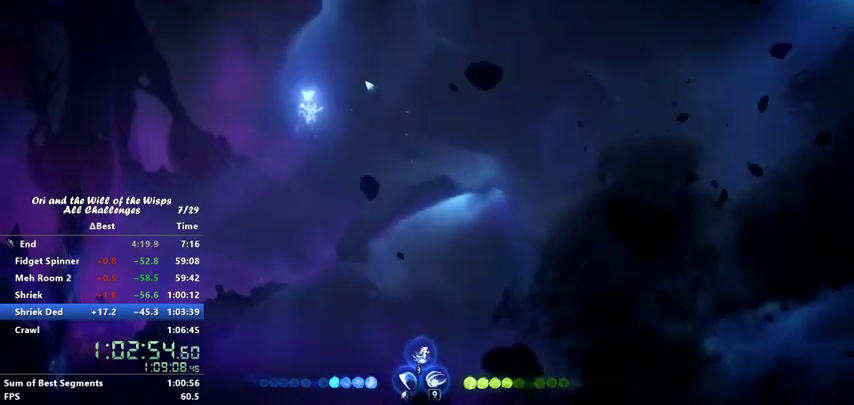
{"keys": [], "events": [[67, "ability3", "up"], [100, "ability3", "down"], [200, "ability3", "up"], [267, "ability3", "down"], [300, "ability3", "up"], [400, "ability3", "down"], [467, "ability3", "up"]]}
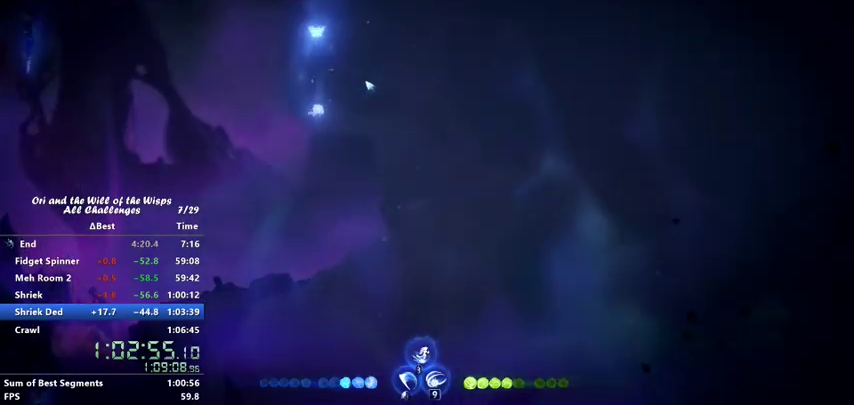
{"keys": ["ability3"], "events": [[33, "ability3", "down"], [133, "ability3", "up"], [167, "ability3", "down"], [267, "ability3", "up"], [300, "ability3", "down"], [400, "ability3", "up"], [467, "ability3", "down"]]}
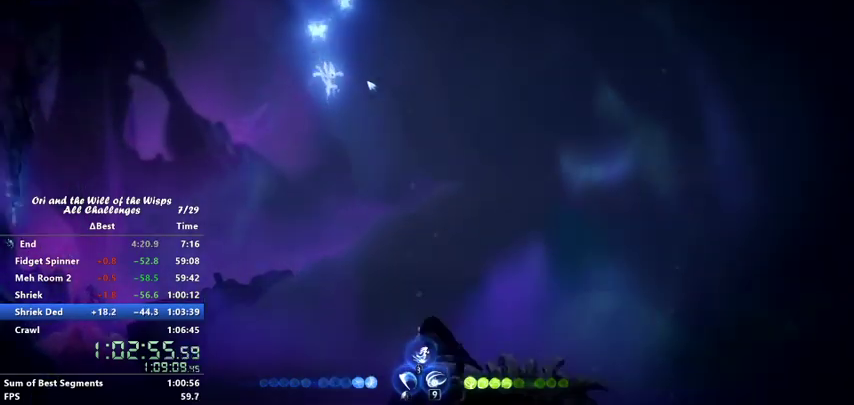
{"keys": [], "events": [[67, "ability3", "up"], [100, "ability3", "down"], [167, "ability3", "up"], [233, "ability3", "down"], [267, "ability3", "up"]]}
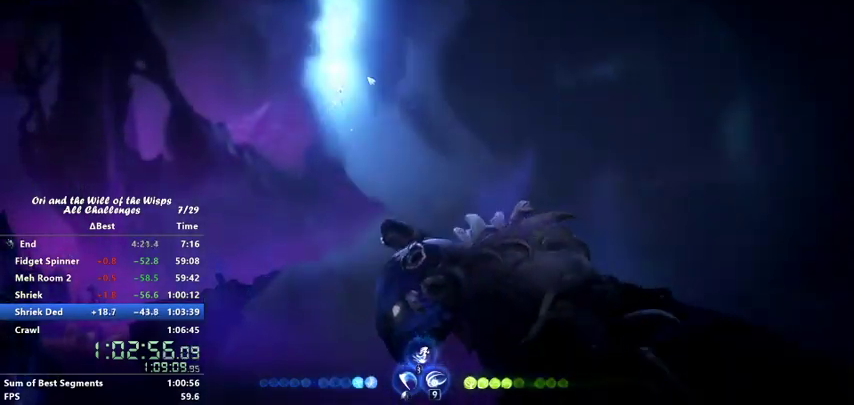
{"keys": ["ability1"], "events": [[433, "ability1", "down"]]}
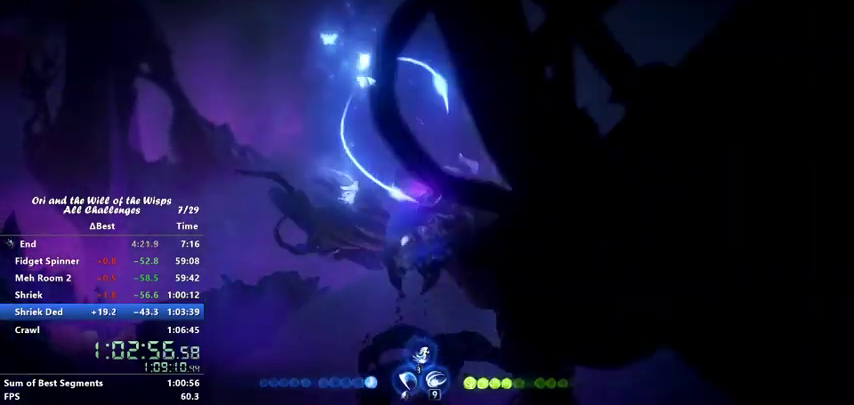
{"keys": ["jump"], "events": [[33, "ability1", "up"], [67, "ability1", "down"], [167, "ability1", "up"], [200, "ability1", "down"], [267, "jump", "down"], [300, "ability1", "up"], [400, "ability1", "down"], [400, "jump", "up"], [467, "ability1", "up"], [500, "jump", "down"]]}
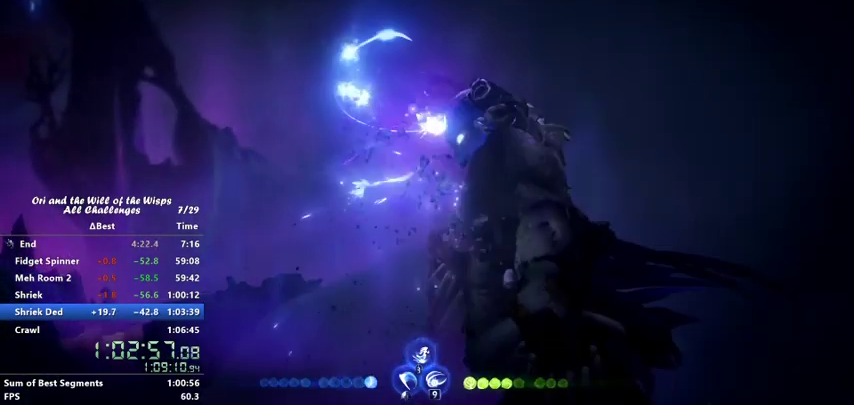
{"keys": ["ability1", "jump"], "events": [[67, "ability1", "down"], [100, "jump", "up"], [167, "ability1", "up"], [233, "ability1", "down"], [267, "ability1", "up"], [333, "ability1", "down"], [500, "jump", "down"]]}
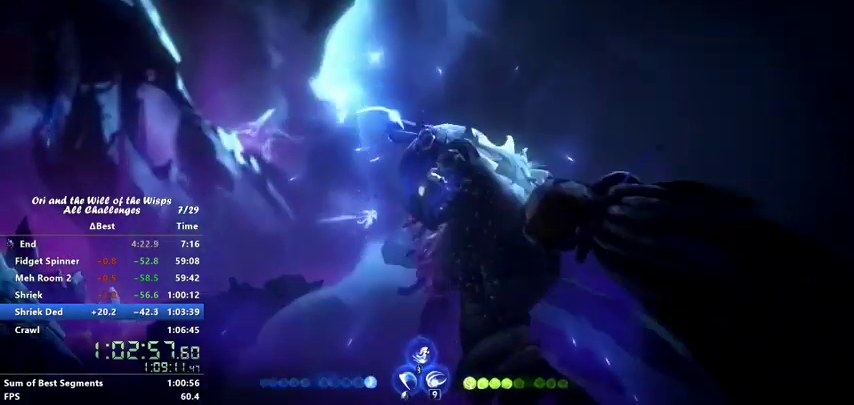
{"keys": ["dash", "left"], "events": [[33, "ability1", "up"], [100, "jump", "up"], [267, "ability1", "down"], [367, "ability1", "up"], [367, "left", "down"], [433, "dash", "down"]]}
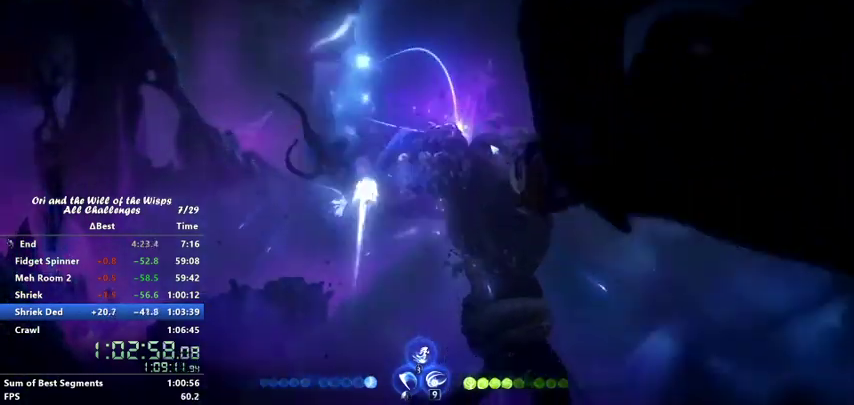
{"keys": ["ability2"], "events": [[133, "dash", "up"], [367, "ability2", "down"], [400, "left", "up"]]}
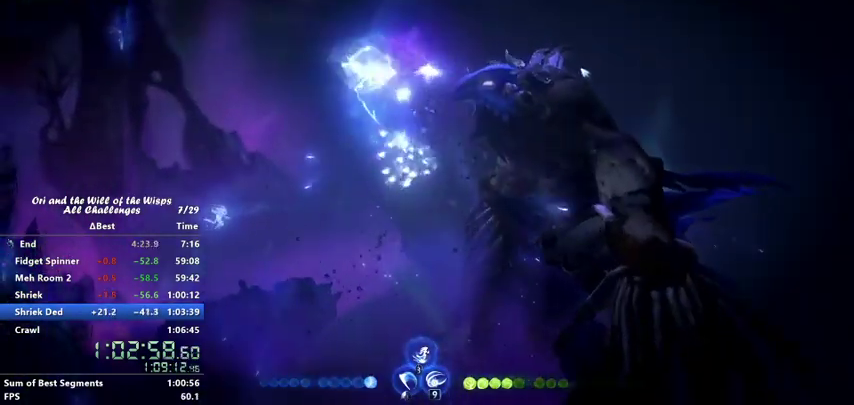
{"keys": ["ability1"], "events": [[67, "ability2", "up"], [167, "right", "down"], [367, "ability1", "down"], [400, "right", "up"], [467, "ability1", "up"], [500, "ability1", "down"]]}
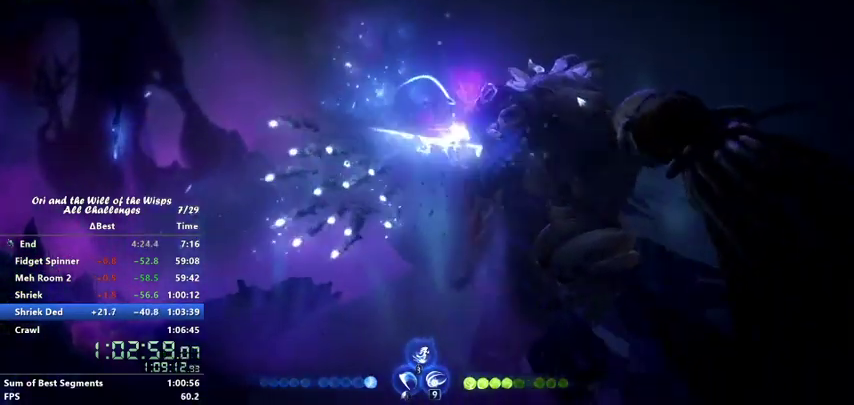
{"keys": ["ability1"], "events": [[100, "ability1", "up"], [167, "ability1", "down"], [200, "ability1", "up"], [367, "ability1", "down"], [400, "ability1", "up"], [467, "ability1", "down"]]}
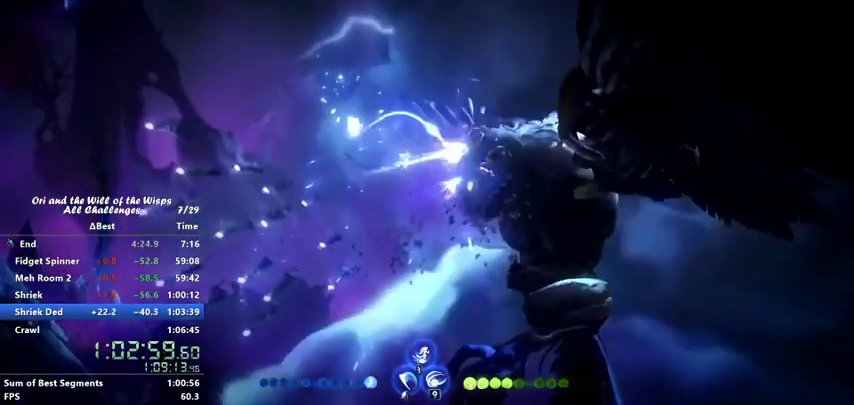
{"keys": ["ability1"], "events": [[33, "jump", "down"], [67, "ability1", "up"], [67, "jump", "up"], [167, "ability1", "down"], [267, "ability1", "up"], [500, "ability1", "down"]]}
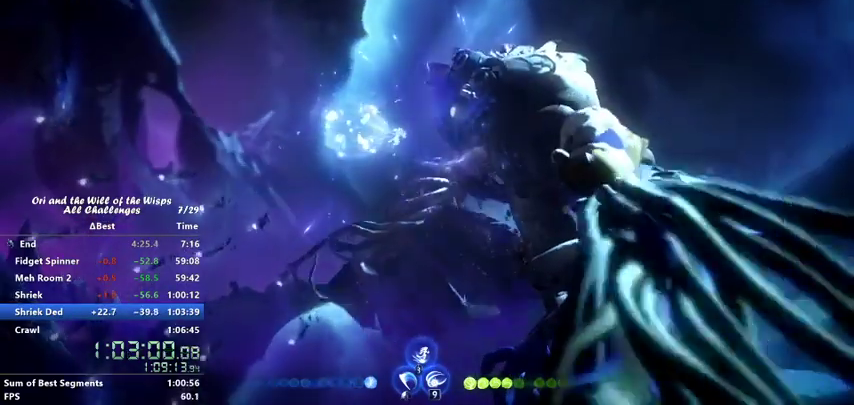
{"keys": [], "events": [[67, "ability1", "up"], [267, "ability1", "down"], [333, "ability1", "up"], [400, "ability1", "down"], [467, "ability1", "up"]]}
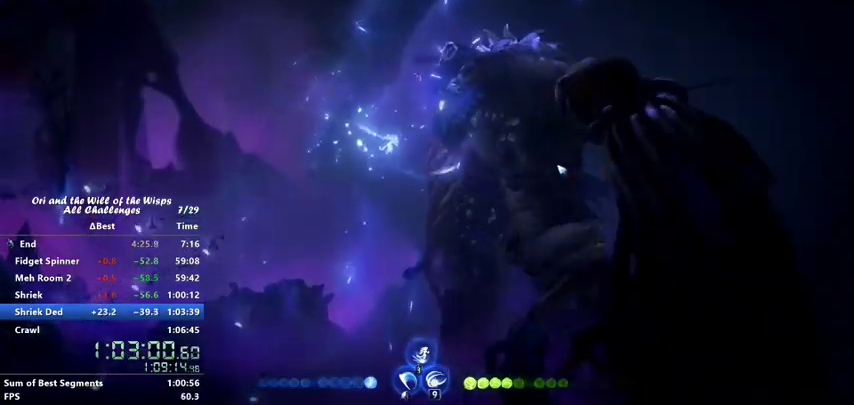
{"keys": ["ability1"], "events": [[67, "ability1", "down"], [100, "ability1", "up"], [167, "jump", "down"], [200, "ability1", "down"], [200, "jump", "up"], [300, "ability1", "up"], [367, "ability1", "down"], [433, "ability1", "up"], [467, "ability1", "down"]]}
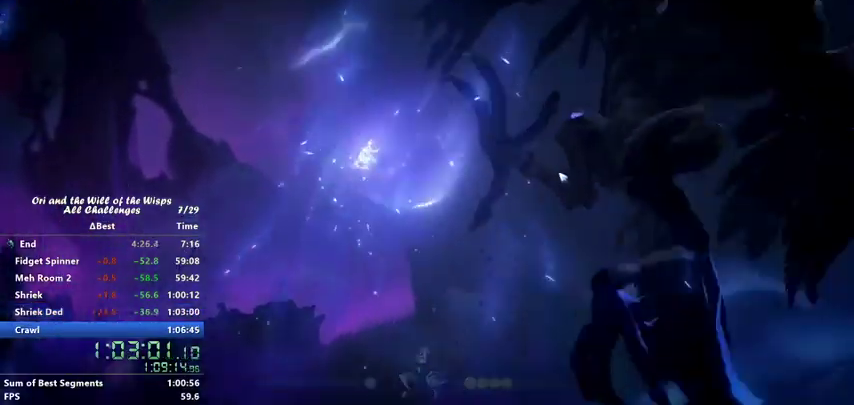
{"keys": [], "events": [[67, "ability1", "up"], [167, "ability1", "down"], [200, "ability1", "up"]]}